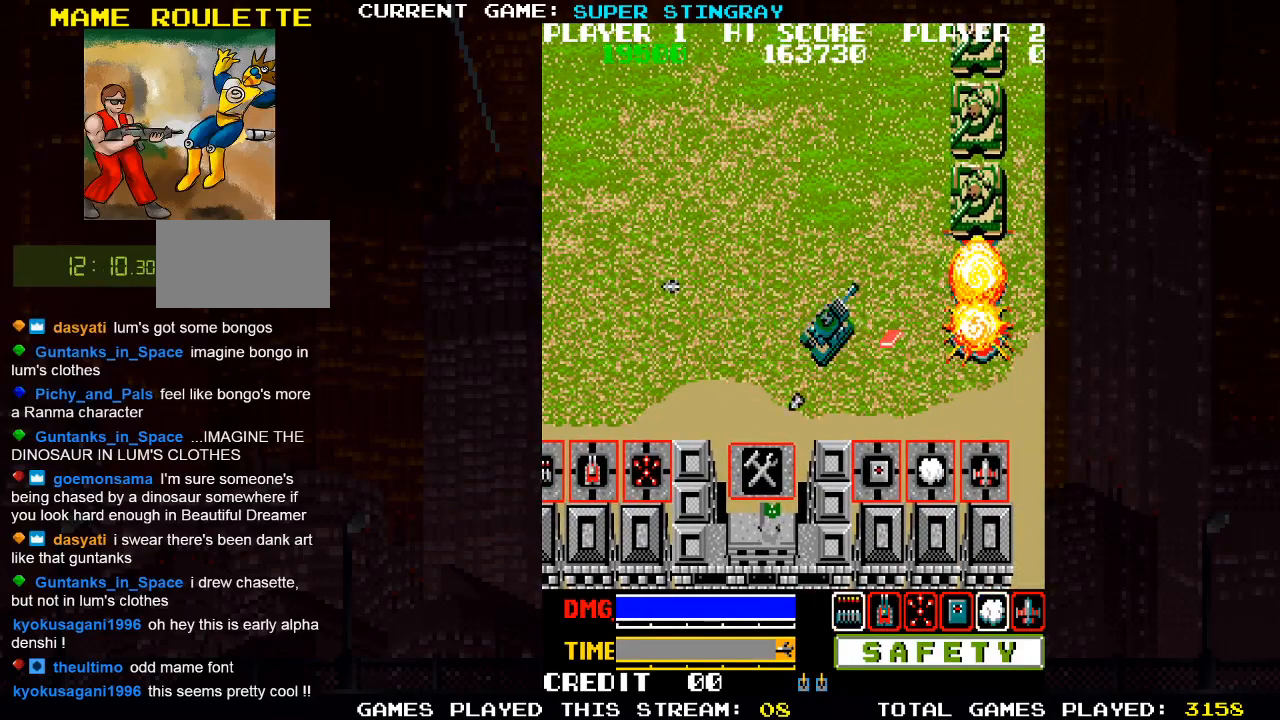
Gameplay with a controller (arcade stick); each line is a JSON object with the inputs held at the frame after it. "events" lists button and stick changes between this image and that frame as [ms after this image, input, new state], when the widget could be followed in between. Not read: L3 R3 X.
{"buttons": ["SQUARE"], "left_stick": "up-right", "events": [[33, "SQUARE", "up"], [50, "SQUARE", "down"], [133, "SQUARE", "up"], [183, "SQUARE", "down"], [233, "SQUARE", "up"], [267, "SQUARE", "down"], [333, "SQUARE", "up"], [383, "SQUARE", "down"], [433, "SQUARE", "up"], [467, "SQUARE", "down"]]}
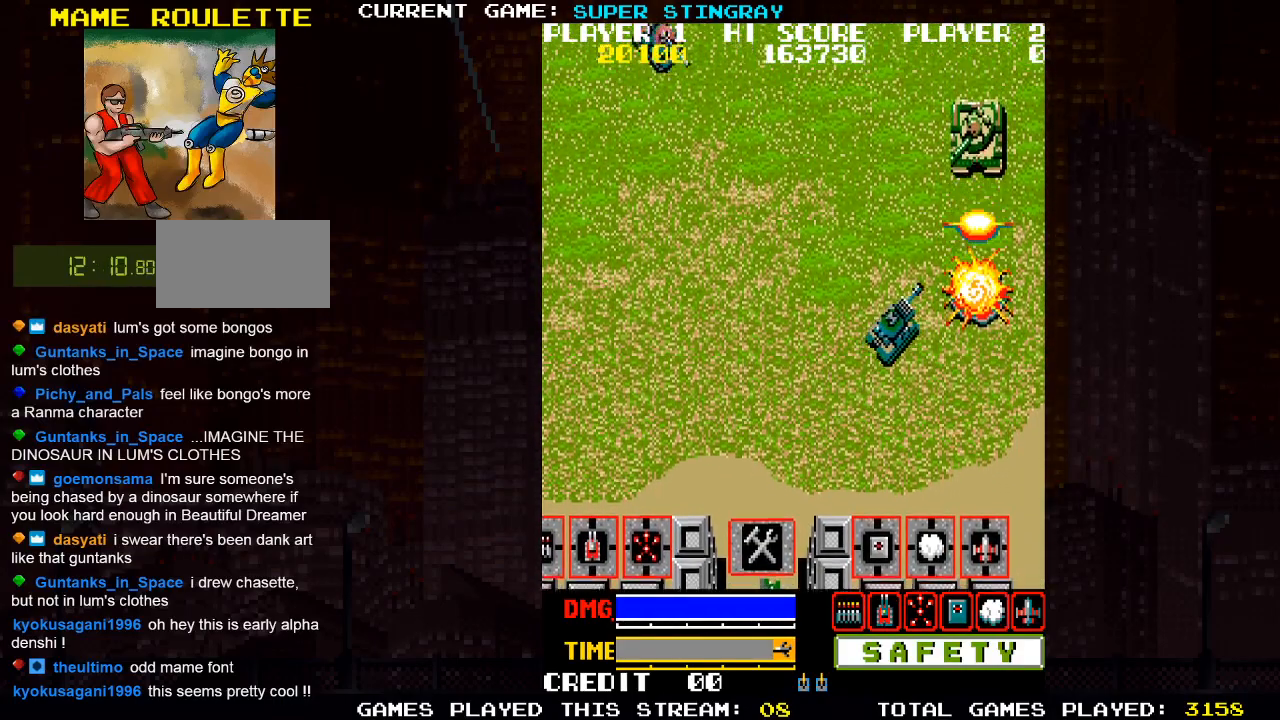
{"buttons": [], "left_stick": "up-left", "events": [[33, "SQUARE", "up"], [67, "SQUARE", "down"], [150, "SQUARE", "up"], [167, "SQUARE", "down"], [233, "SQUARE", "up"], [283, "SQUARE", "down"], [350, "SQUARE", "up"], [367, "SQUARE", "down"], [417, "left_stick", "up-left"], [433, "SQUARE", "up"]]}
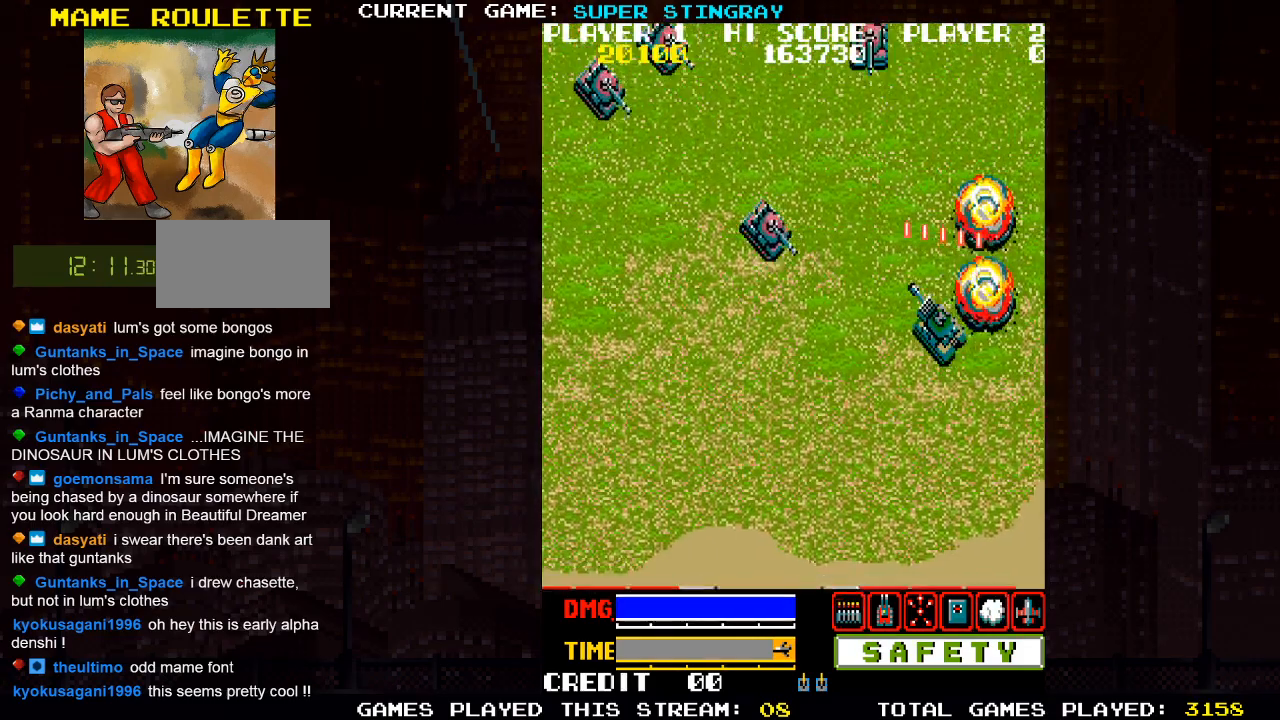
{"buttons": [], "left_stick": "left", "events": [[150, "SQUARE", "down"], [217, "SQUARE", "up"], [333, "left_stick", "left"], [417, "SQUARE", "down"], [483, "SQUARE", "up"]]}
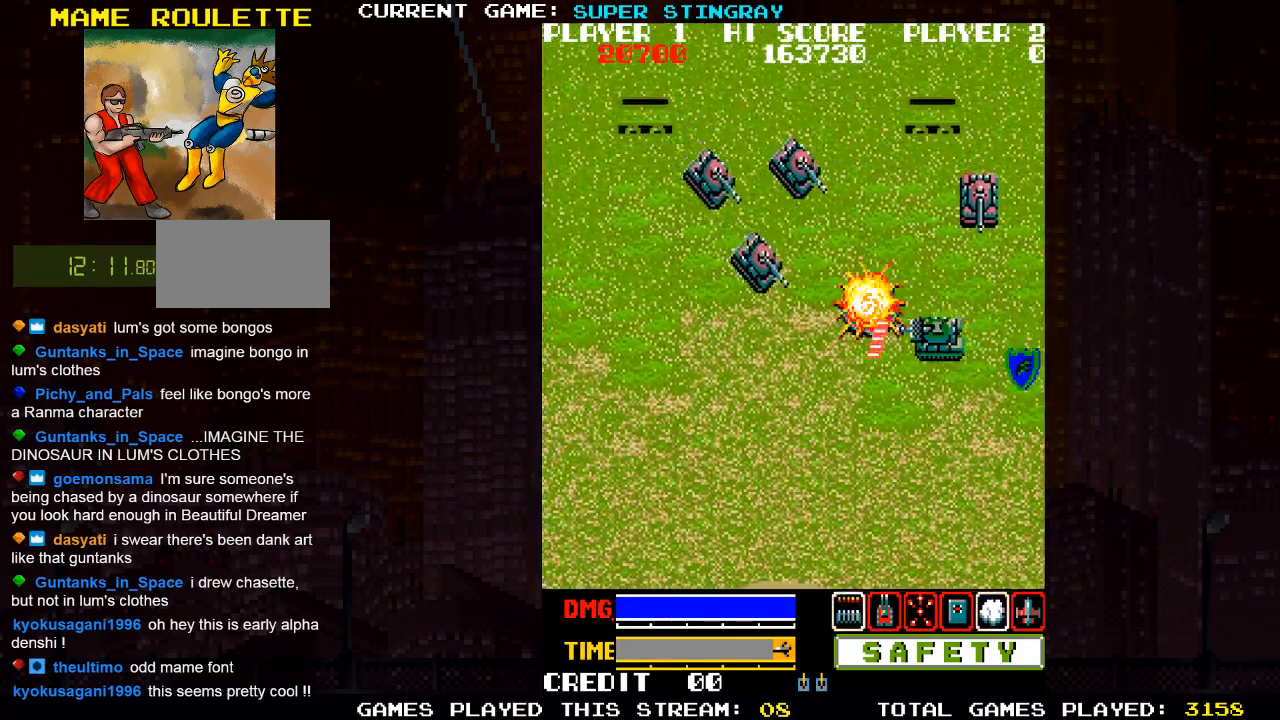
{"buttons": ["SQUARE"], "left_stick": "up-right", "events": [[67, "SQUARE", "down"], [167, "SQUARE", "up"], [183, "left_stick", "up-left"], [283, "SQUARE", "down"], [367, "SQUARE", "up"], [467, "SQUARE", "down"], [500, "left_stick", "up-right"]]}
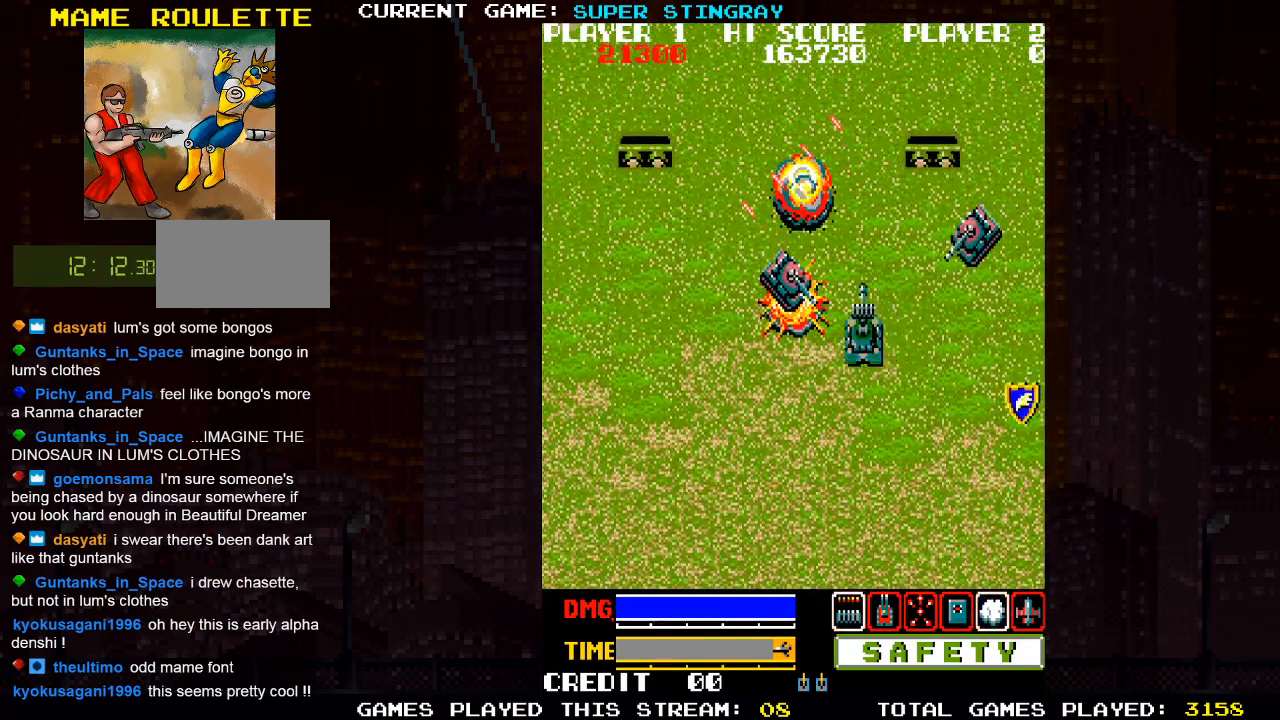
{"buttons": ["SQUARE"], "left_stick": "center", "events": [[50, "SQUARE", "up"], [100, "left_stick", "up"], [150, "SQUARE", "down"], [217, "SQUARE", "up"], [267, "left_stick", "center"], [317, "SQUARE", "down"], [383, "SQUARE", "up"], [483, "SQUARE", "down"]]}
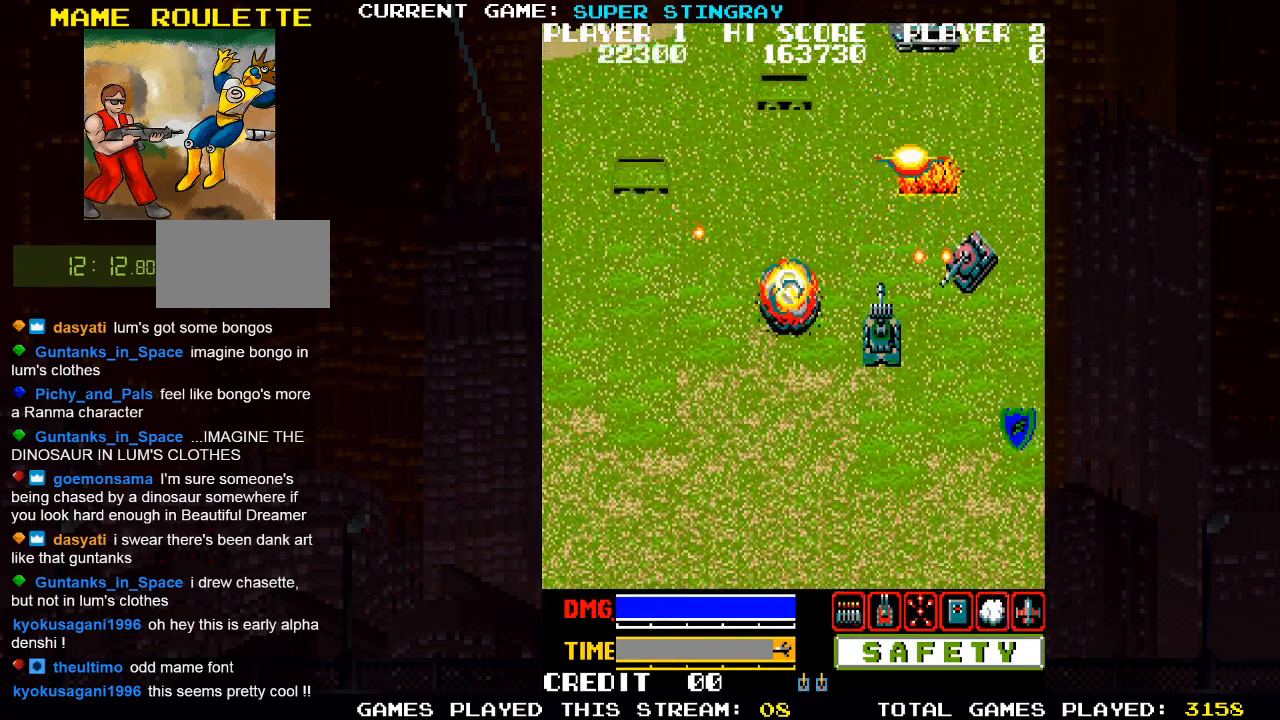
{"buttons": [], "left_stick": "down-left", "events": [[67, "SQUARE", "up"], [150, "SQUARE", "down"], [217, "left_stick", "left"], [233, "SQUARE", "up"], [267, "left_stick", "down-left"]]}
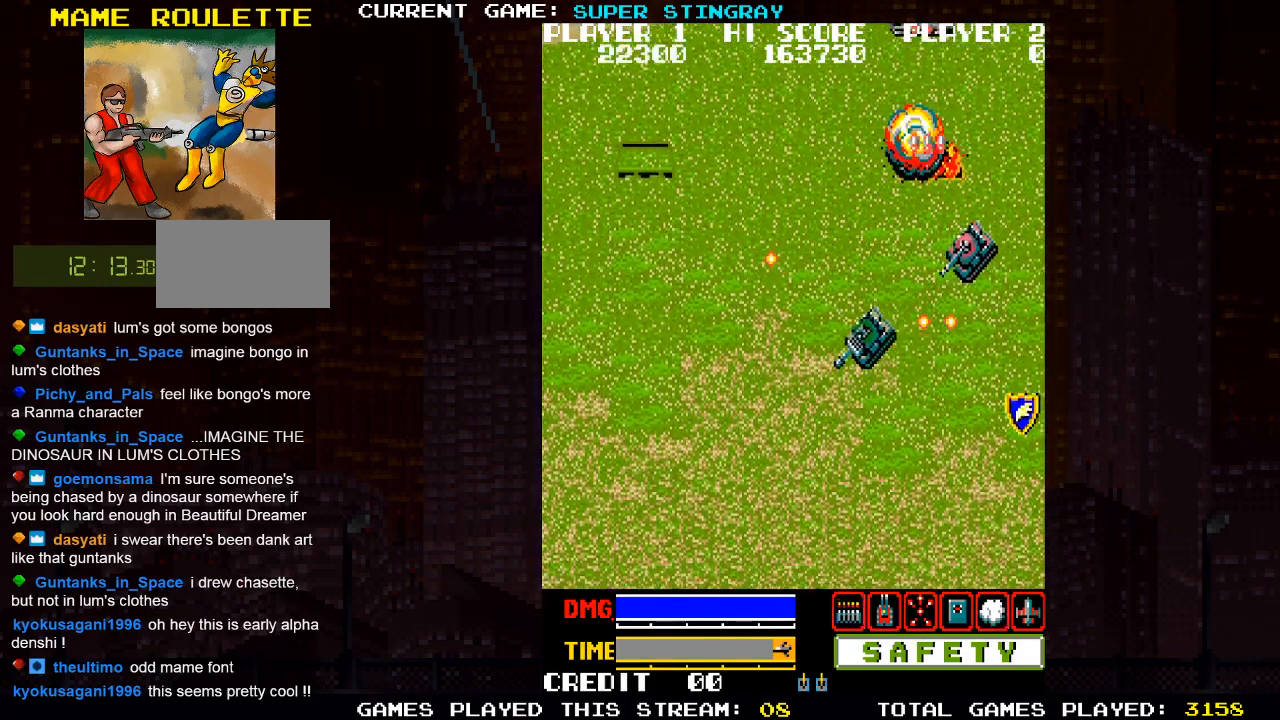
{"buttons": [], "left_stick": "up-left", "events": [[183, "left_stick", "left"], [317, "left_stick", "up-left"]]}
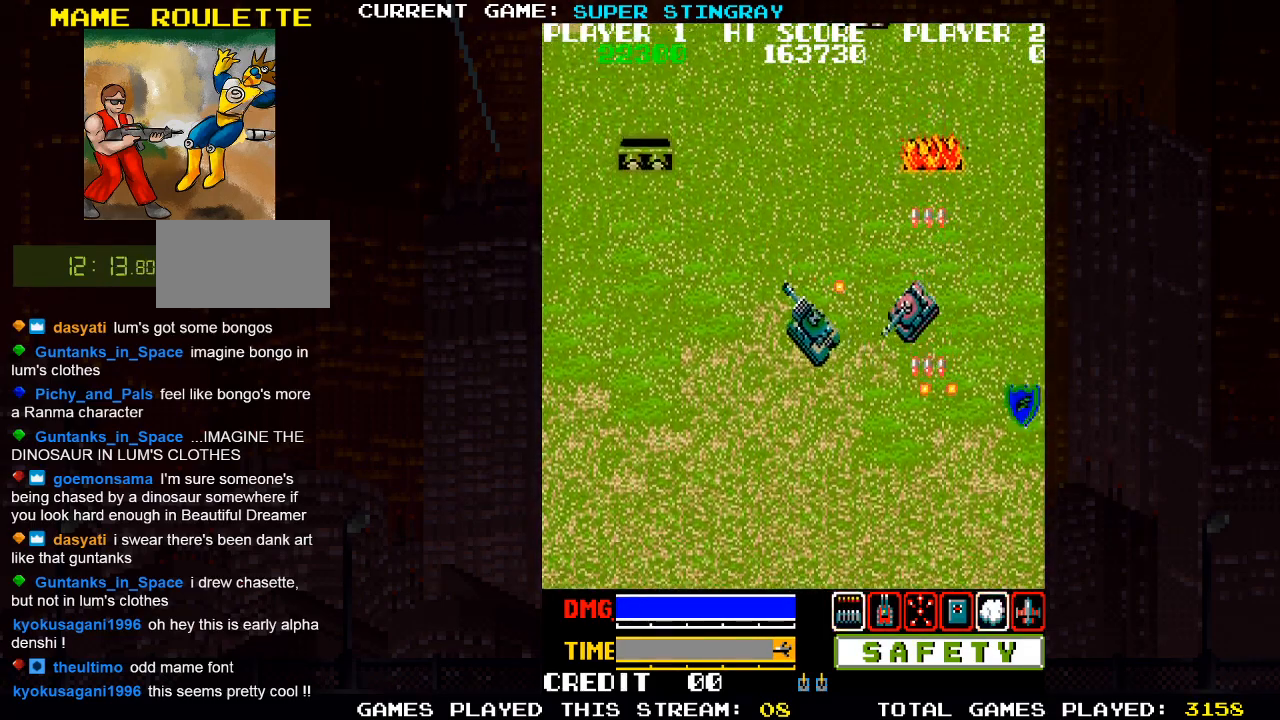
{"buttons": ["SQUARE"], "left_stick": "up", "events": [[133, "SQUARE", "down"], [217, "SQUARE", "up"], [300, "SQUARE", "down"], [383, "SQUARE", "up"], [400, "left_stick", "up"], [500, "SQUARE", "down"]]}
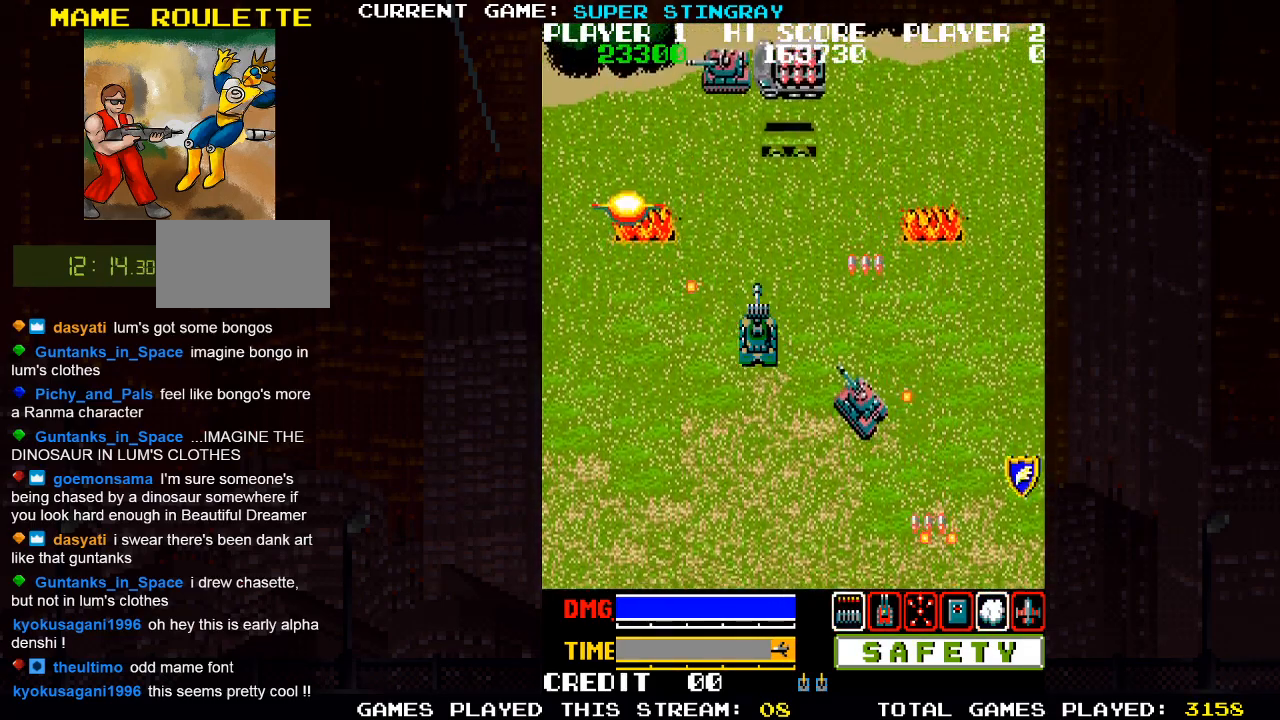
{"buttons": [], "left_stick": "down-right", "events": [[67, "SQUARE", "up"], [183, "SQUARE", "down"], [233, "left_stick", "center"], [267, "SQUARE", "up"], [283, "left_stick", "right"], [333, "left_stick", "down-right"], [400, "SQUARE", "down"], [500, "SQUARE", "up"]]}
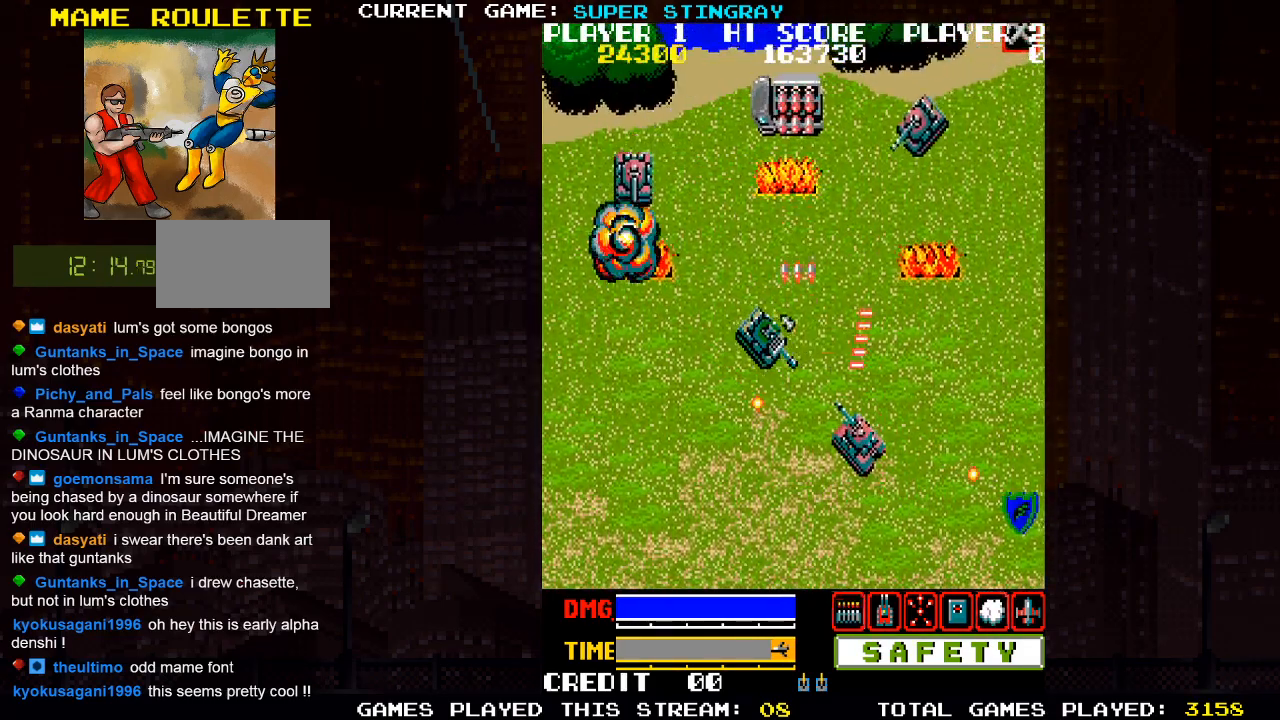
{"buttons": ["SQUARE"], "left_stick": "down-right", "events": [[100, "SQUARE", "down"], [183, "SQUARE", "up"], [300, "SQUARE", "down"], [383, "SQUARE", "up"], [467, "SQUARE", "down"]]}
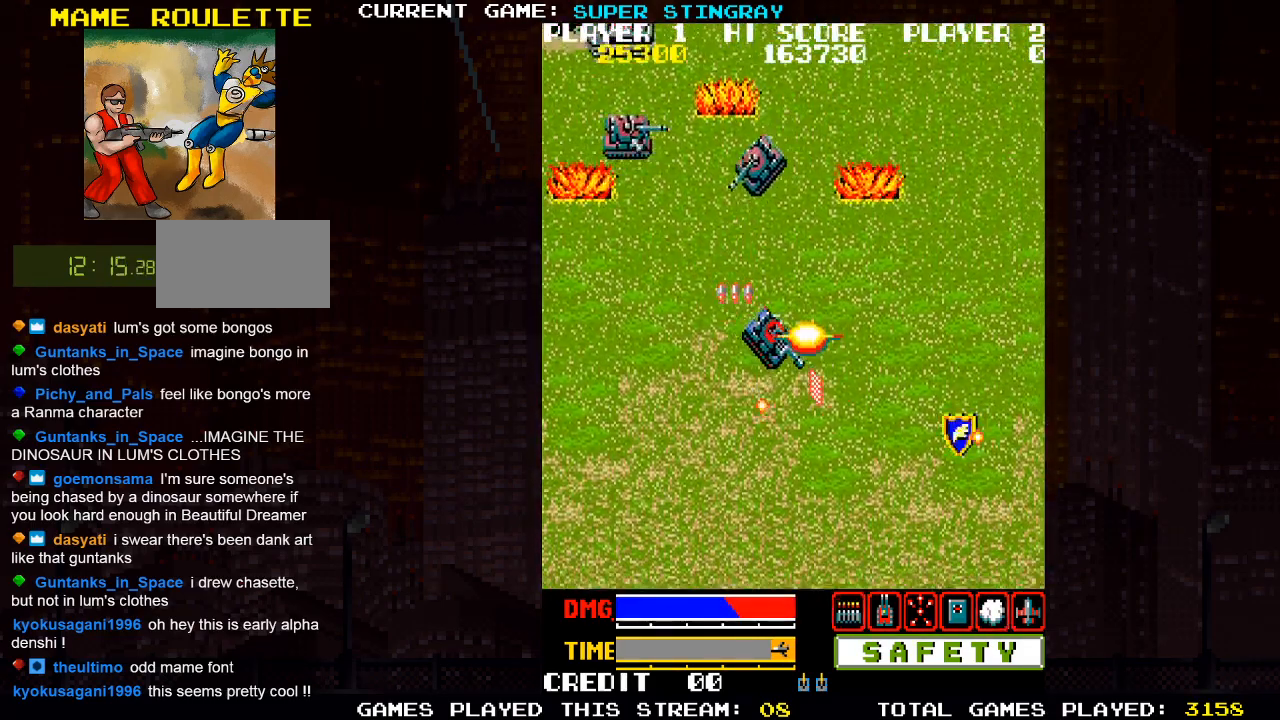
{"buttons": [], "left_stick": "right", "events": [[67, "SQUARE", "up"], [167, "SQUARE", "down"], [250, "SQUARE", "up"], [367, "left_stick", "right"]]}
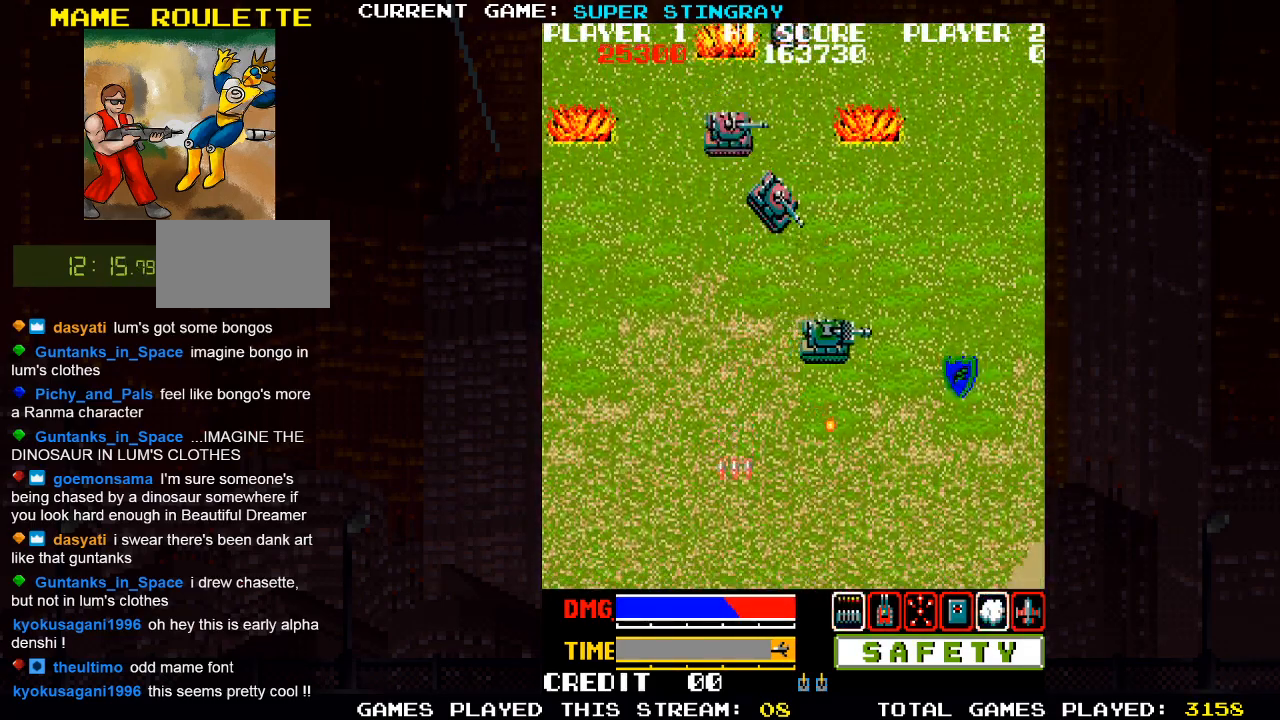
{"buttons": [], "left_stick": "down-right", "events": [[200, "left_stick", "down-right"]]}
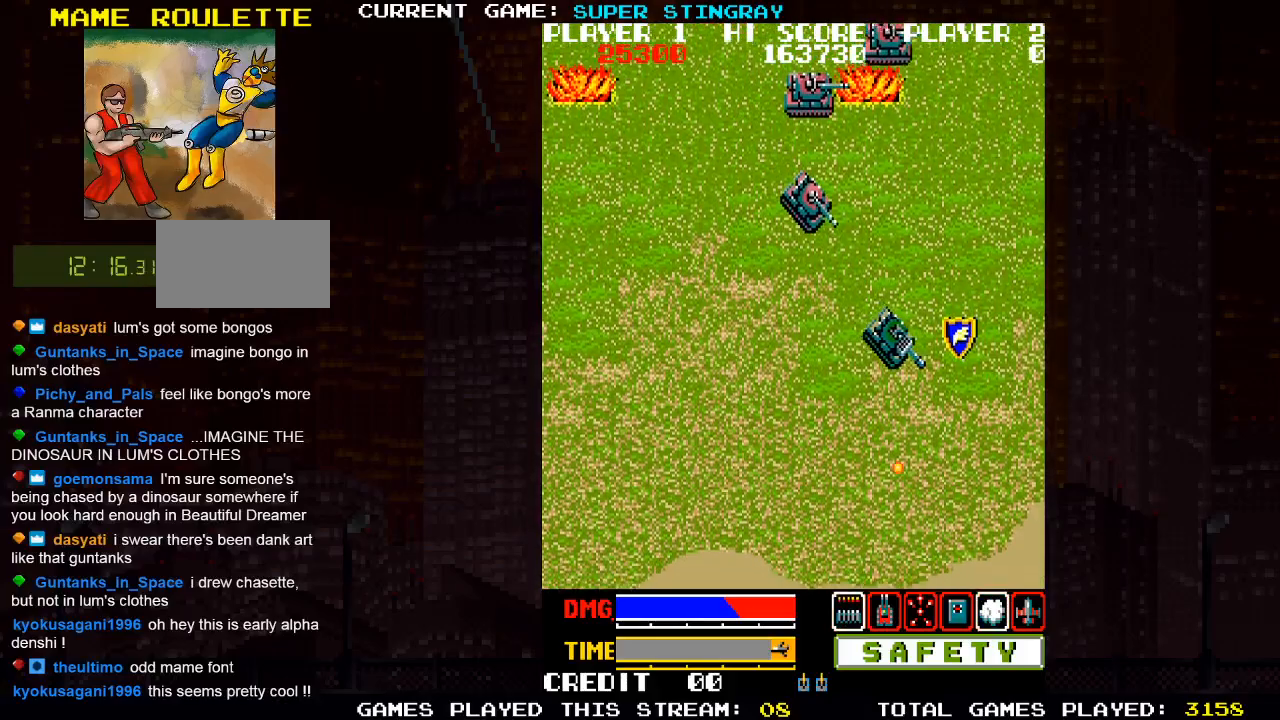
{"buttons": [], "left_stick": "down", "events": [[33, "left_stick", "right"], [483, "left_stick", "down"]]}
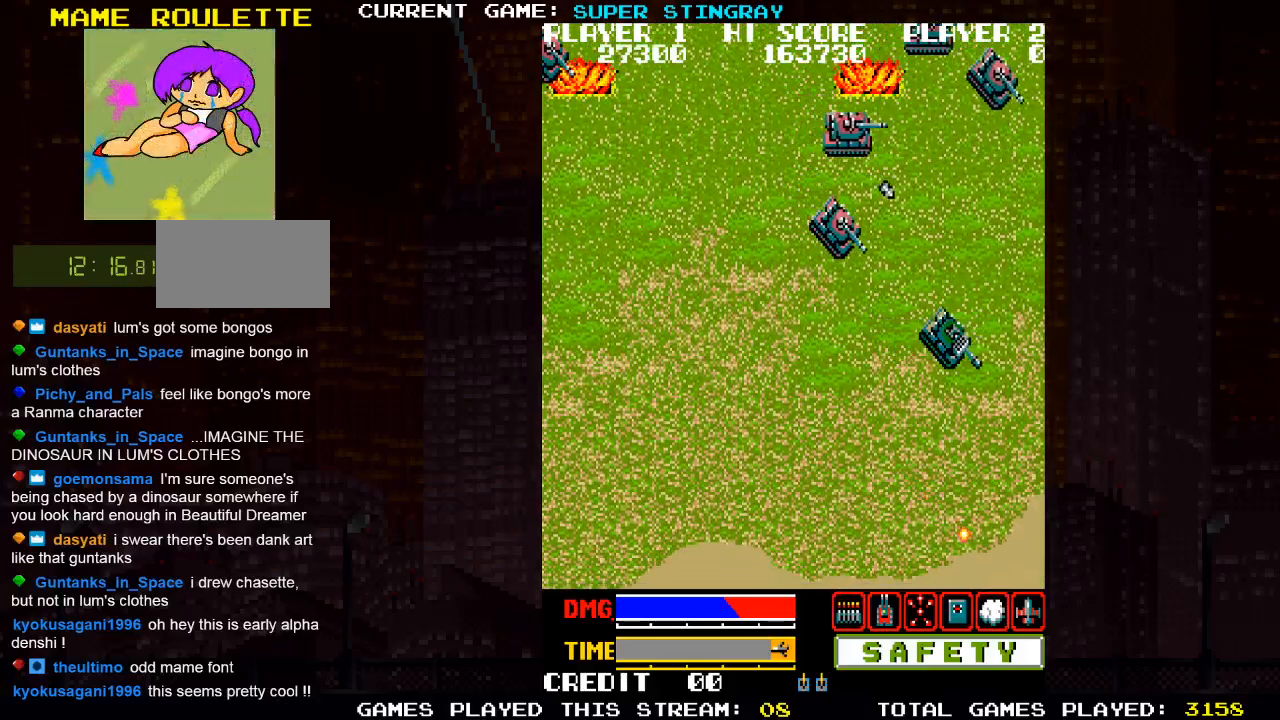
{"buttons": [], "left_stick": "down-left", "events": [[17, "left_stick", "down-left"]]}
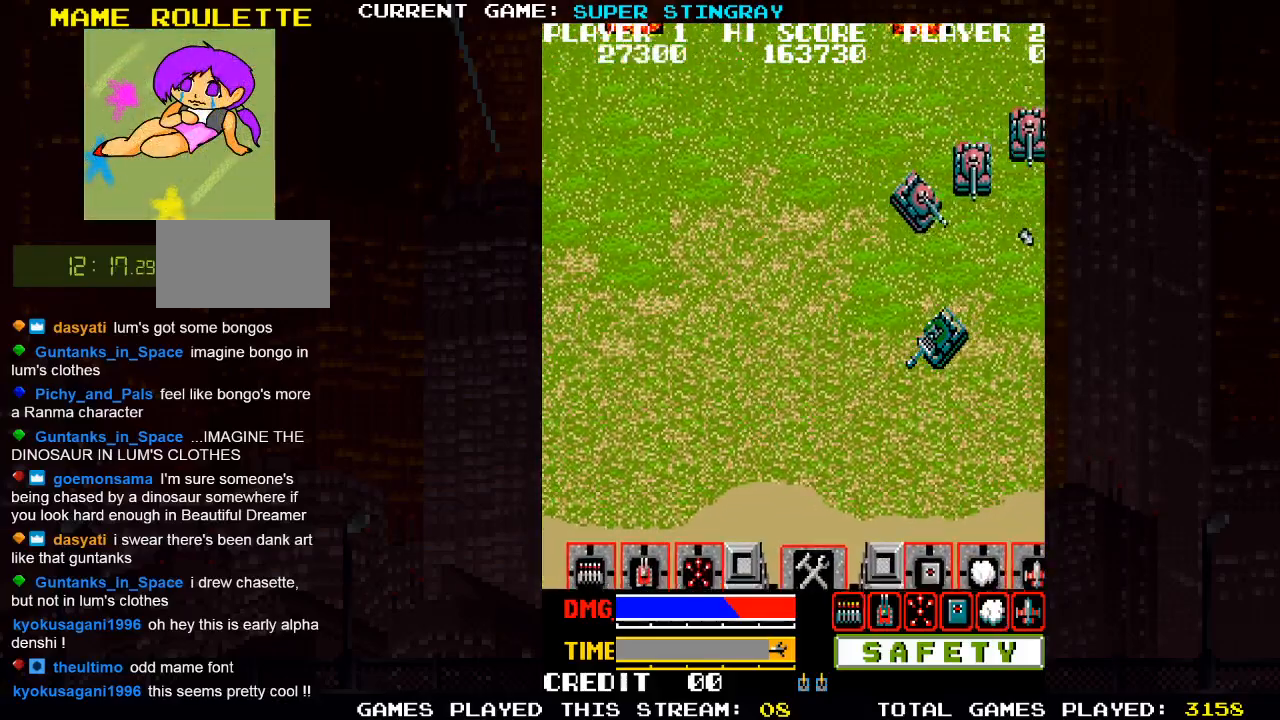
{"buttons": [], "left_stick": "down-left", "events": []}
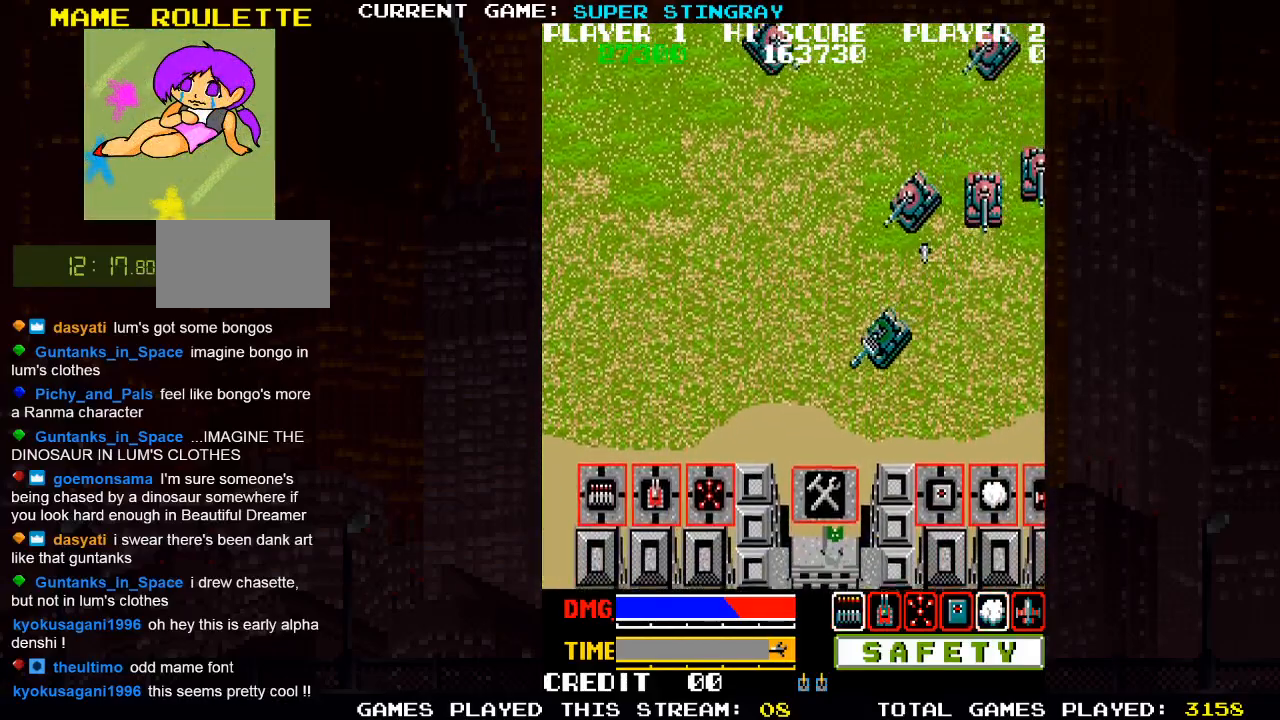
{"buttons": [], "left_stick": "down-left", "events": []}
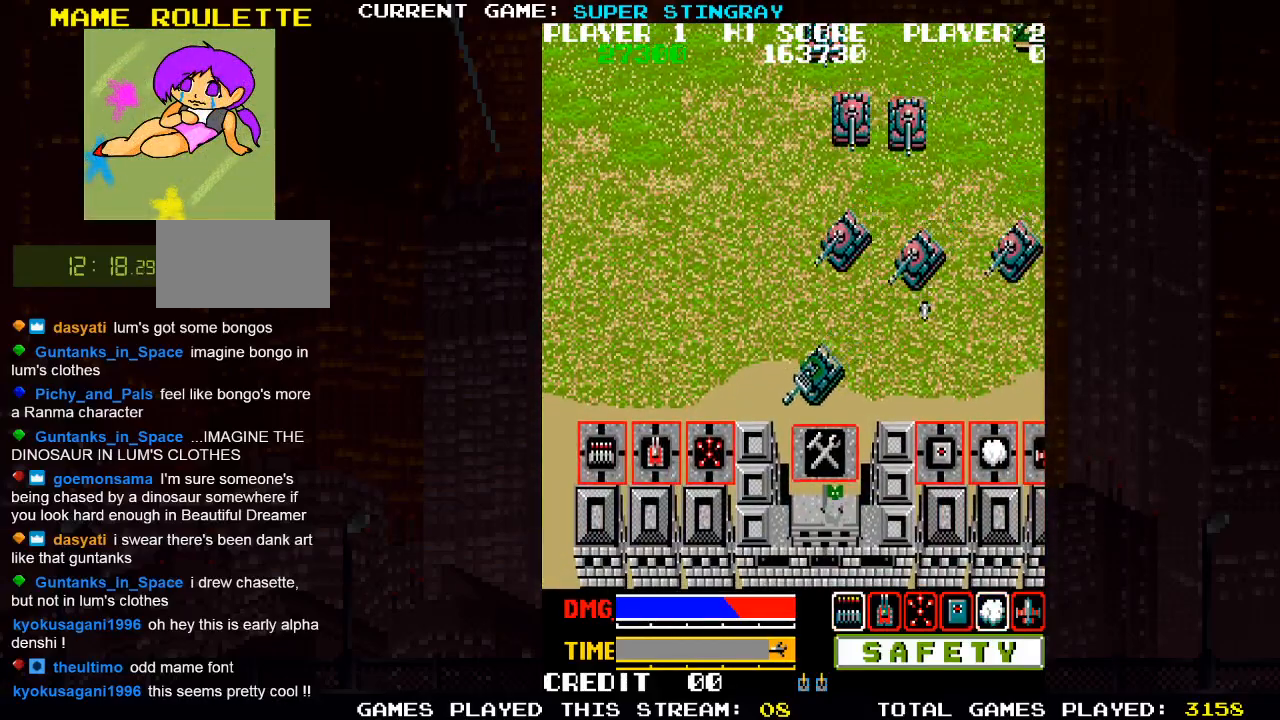
{"buttons": [], "left_stick": "down-right", "events": [[333, "left_stick", "down-right"]]}
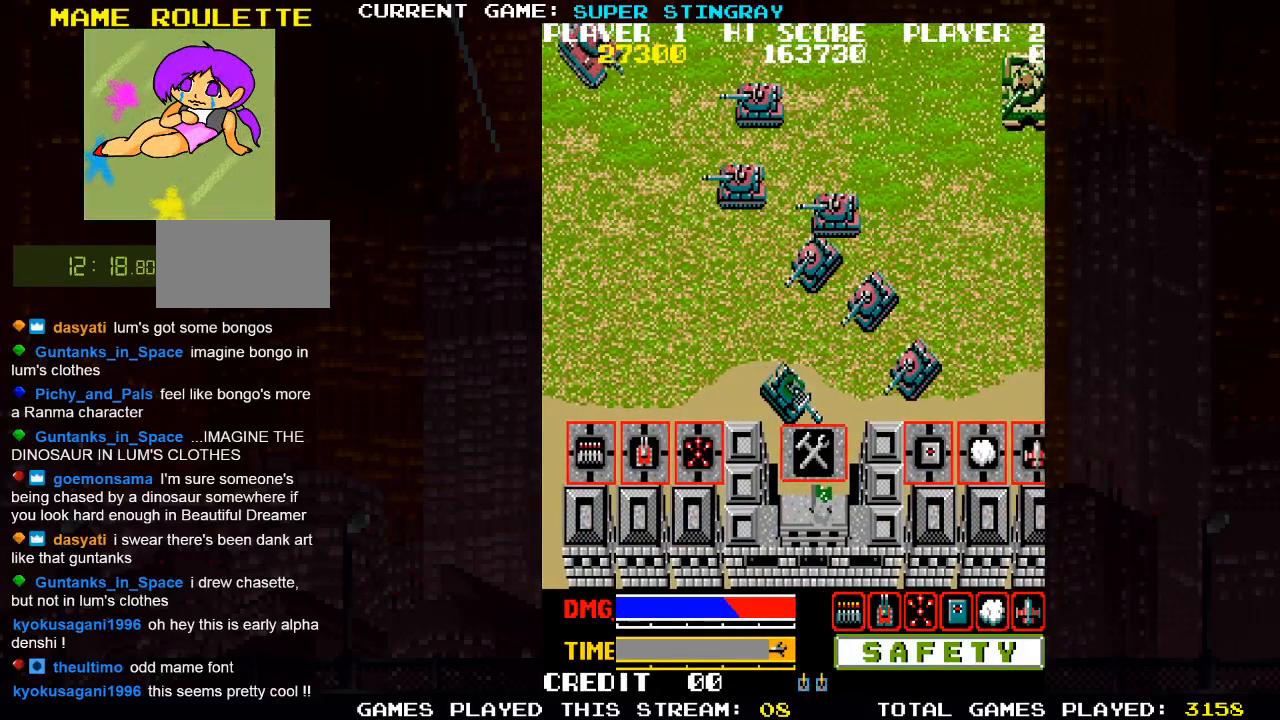
{"buttons": [], "left_stick": "down", "events": [[150, "left_stick", "down"]]}
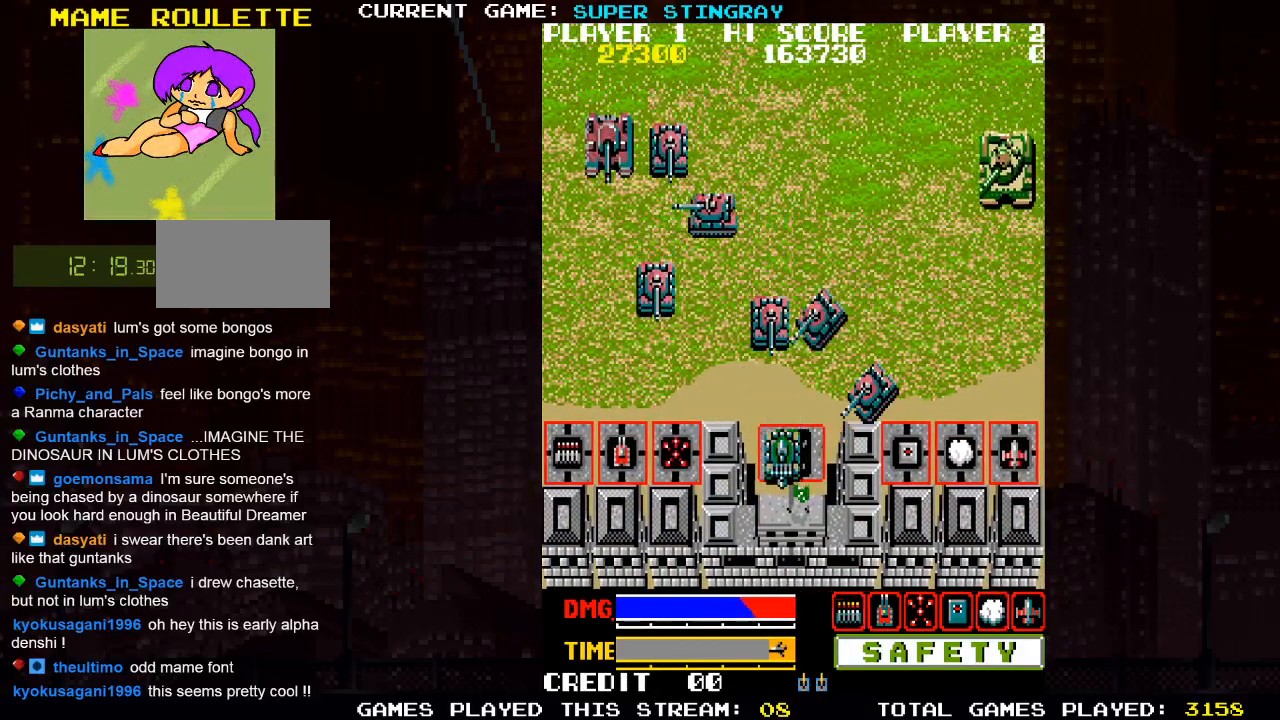
{"buttons": ["SQUARE"], "left_stick": "center", "events": [[117, "left_stick", "right"], [200, "left_stick", "up"], [333, "SQUARE", "down"], [383, "left_stick", "center"], [400, "SQUARE", "up"], [500, "SQUARE", "down"]]}
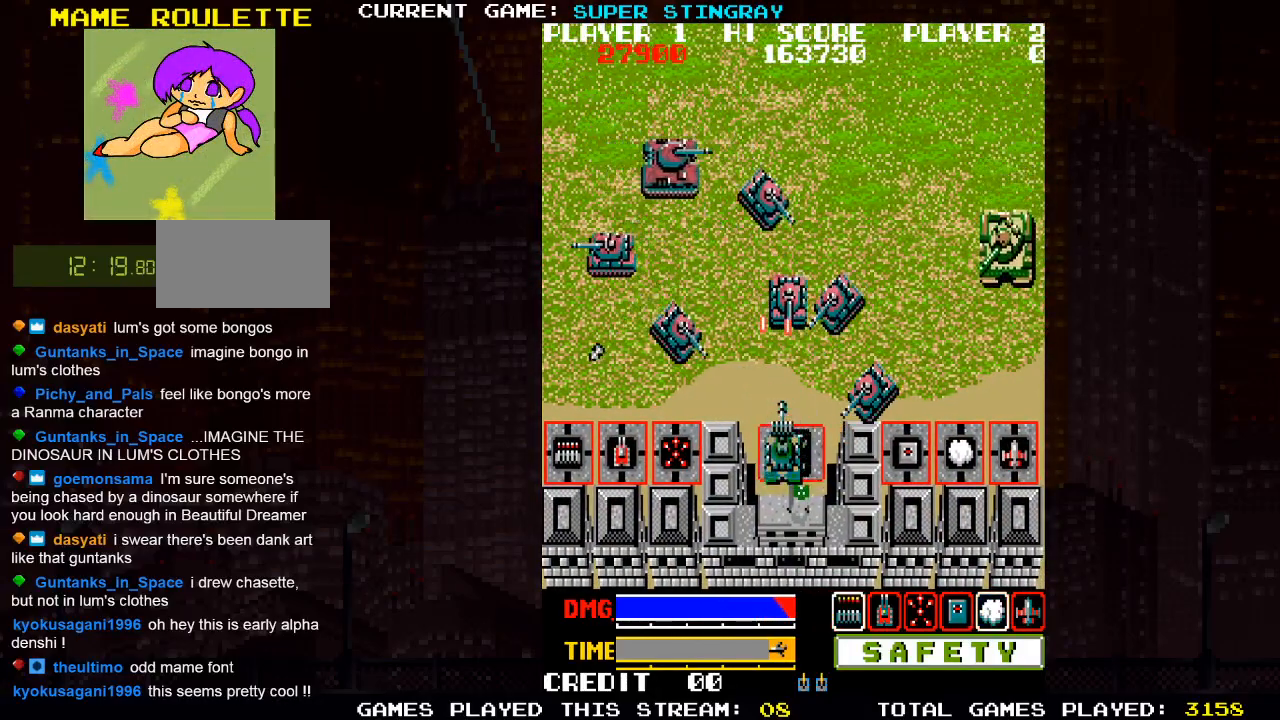
{"buttons": [], "left_stick": "up-right", "events": [[83, "SQUARE", "up"], [167, "SQUARE", "down"], [200, "SQUARE", "up"], [283, "left_stick", "right"], [350, "left_stick", "up-right"], [417, "SQUARE", "down"], [467, "SQUARE", "up"]]}
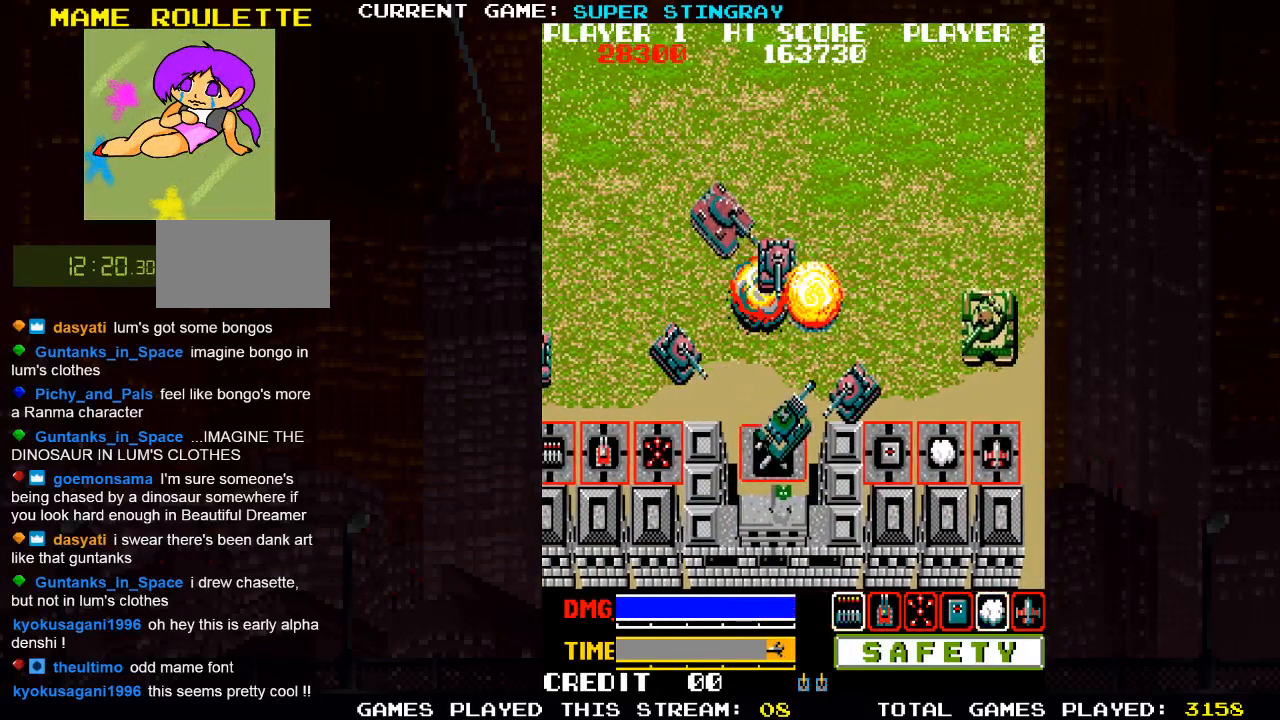
{"buttons": [], "left_stick": "up-left", "events": [[50, "SQUARE", "down"], [83, "left_stick", "right"], [150, "SQUARE", "up"], [217, "left_stick", "center"], [317, "left_stick", "up-left"], [400, "SQUARE", "down"], [467, "SQUARE", "up"]]}
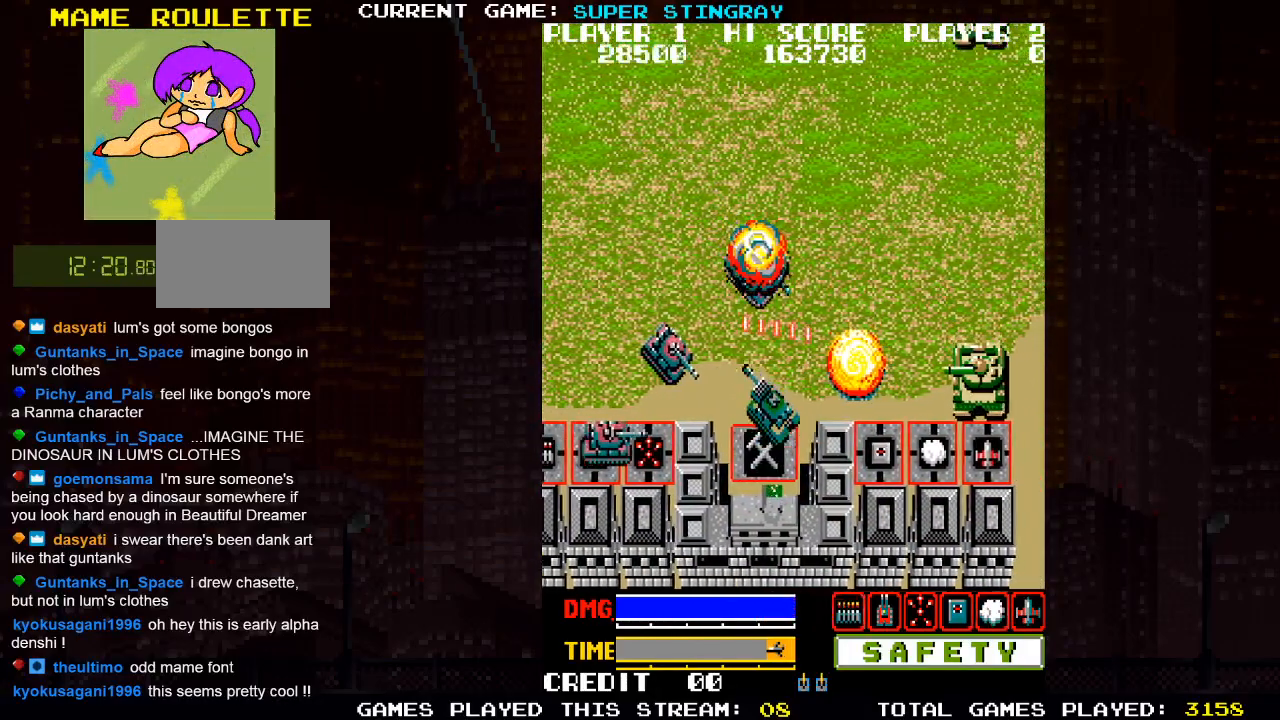
{"buttons": [], "left_stick": "right", "events": [[50, "SQUARE", "down"], [67, "left_stick", "center"], [117, "left_stick", "right"], [133, "SQUARE", "up"], [350, "SQUARE", "down"], [433, "SQUARE", "up"]]}
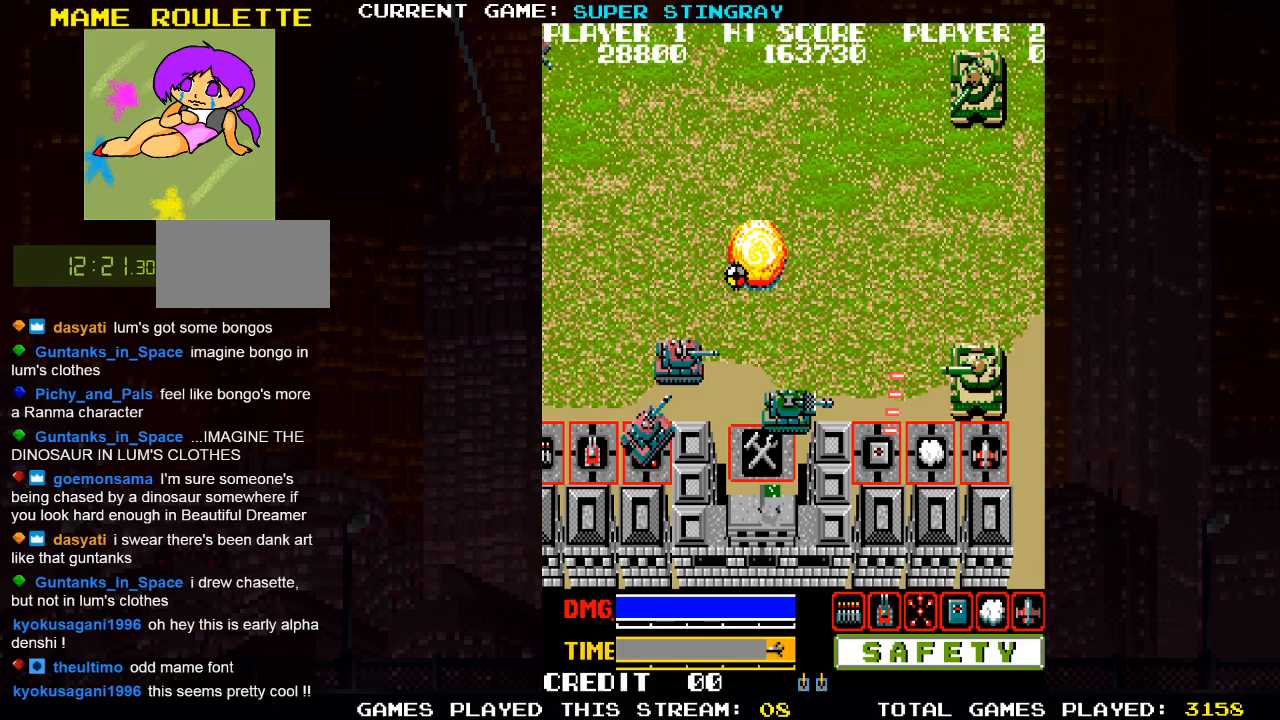
{"buttons": [], "left_stick": "left", "events": [[33, "SQUARE", "down"], [117, "SQUARE", "up"], [117, "left_stick", "center"], [183, "left_stick", "left"], [383, "SQUARE", "down"], [450, "SQUARE", "up"]]}
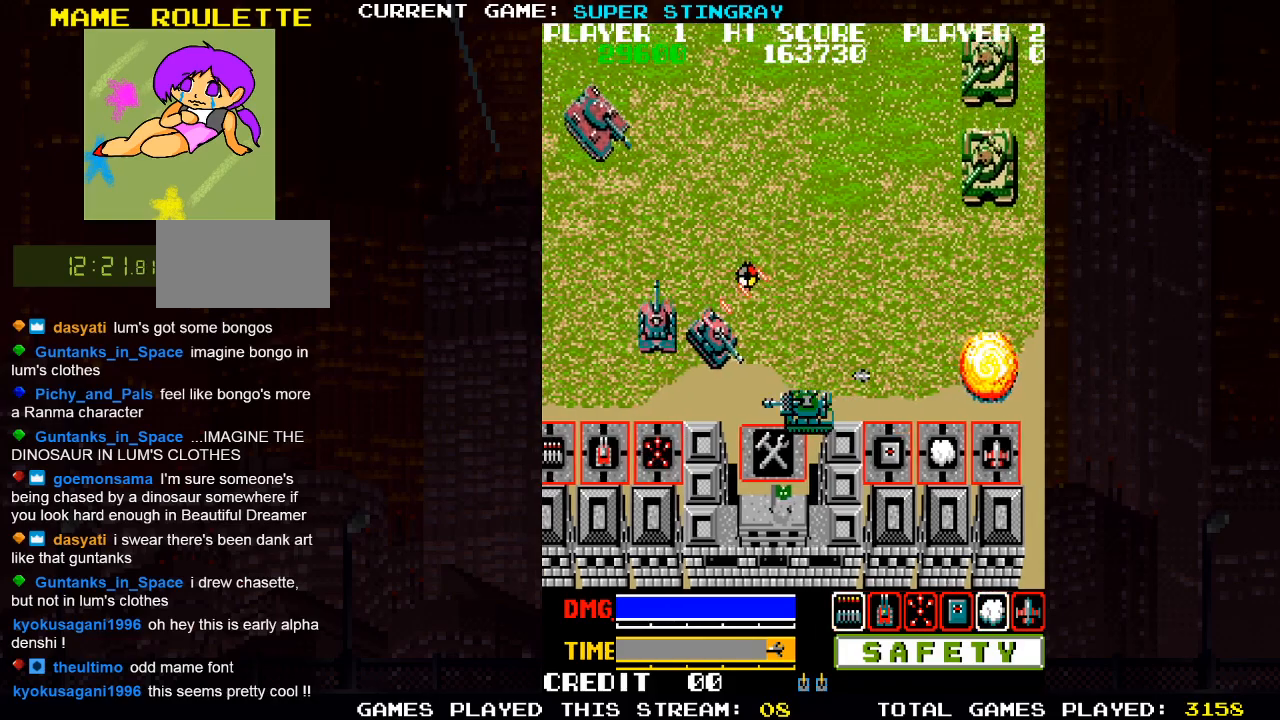
{"buttons": [], "left_stick": "down-right", "events": [[50, "SQUARE", "down"], [133, "SQUARE", "up"], [217, "SQUARE", "down"], [217, "left_stick", "down-left"], [317, "SQUARE", "up"], [333, "left_stick", "down"], [467, "left_stick", "down-right"]]}
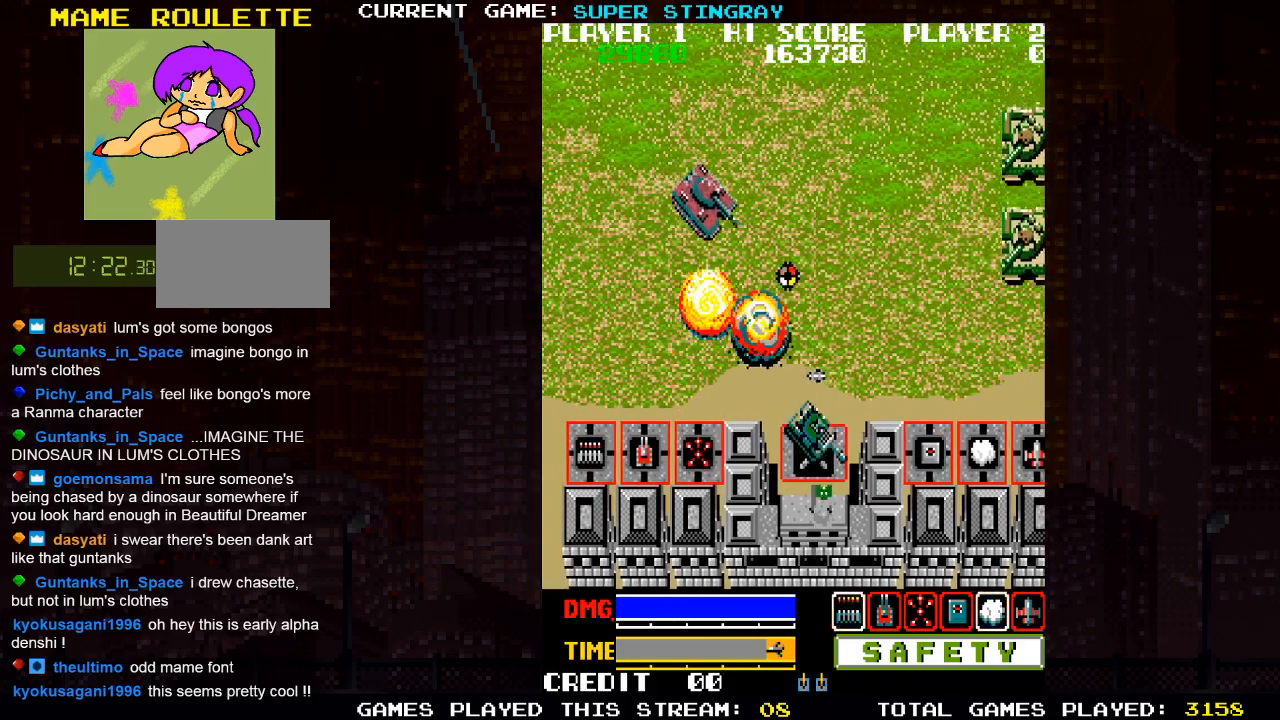
{"buttons": ["SQUARE"], "left_stick": "up", "events": [[233, "left_stick", "up-right"], [317, "left_stick", "up"], [500, "SQUARE", "down"]]}
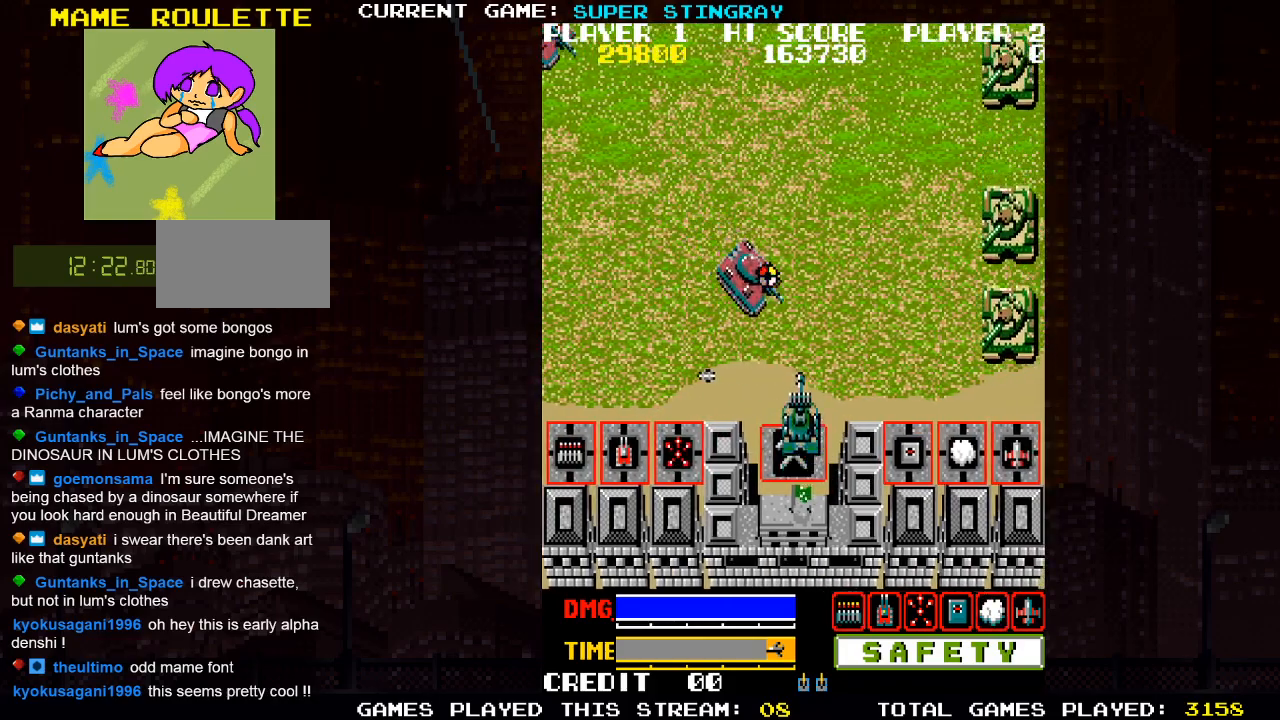
{"buttons": ["SQUARE"], "left_stick": "up", "events": [[33, "left_stick", "up-left"], [67, "SQUARE", "up"], [450, "left_stick", "up"], [500, "SQUARE", "down"]]}
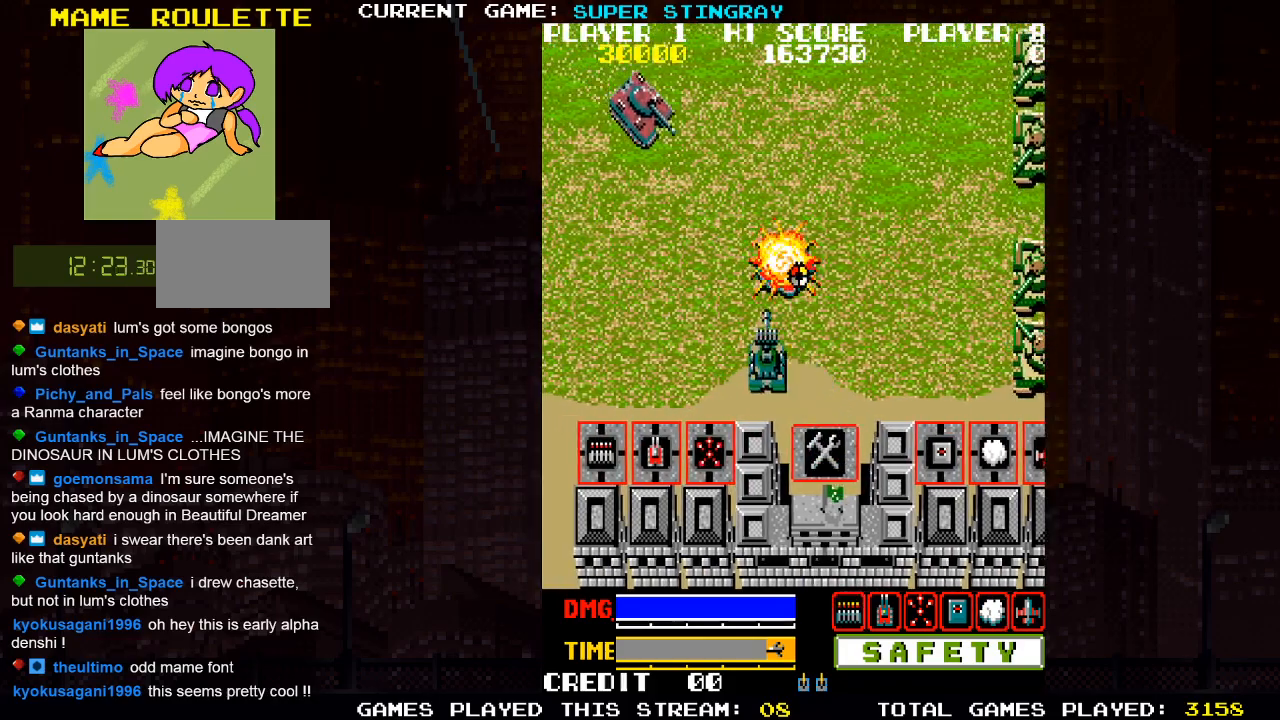
{"buttons": [], "left_stick": "up-right", "events": [[50, "SQUARE", "up"], [133, "SQUARE", "down"], [233, "SQUARE", "up"], [350, "left_stick", "up-right"]]}